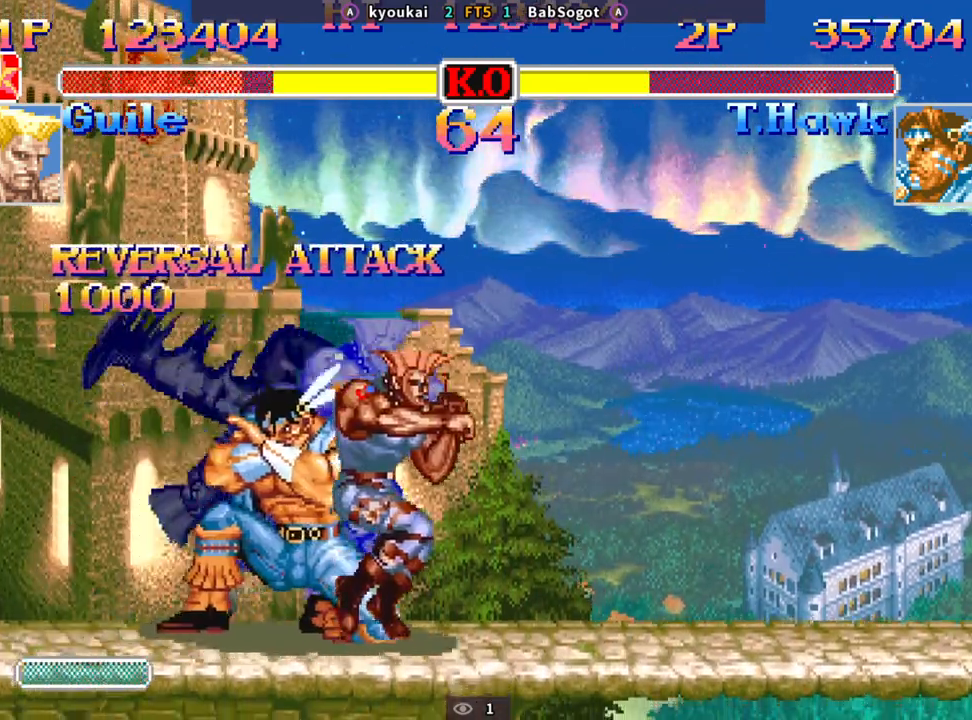
Gameplay with a controller (arcade stick); each line is a JSON object with the inputs held at the frame after it. "events" lists button and stick changes between this image and that frame as [ms after this image, input, new state], when the widget could be followed in between. Not read: L3 R3.
{"buttons": [], "left_stick": "center", "events": [[83, "left_stick", "center"]]}
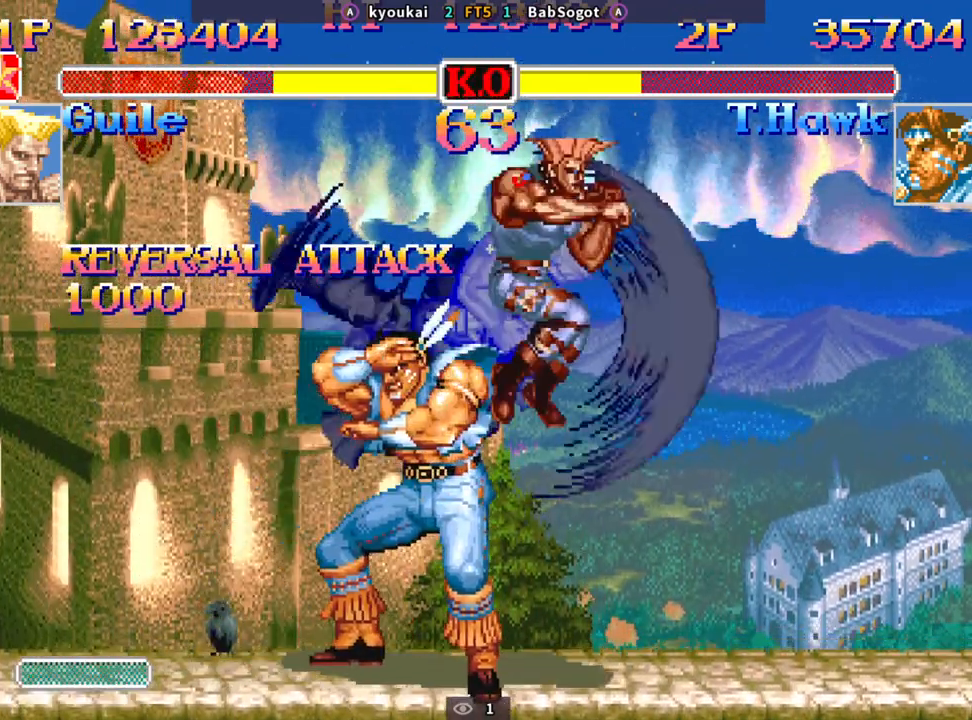
{"buttons": [], "left_stick": "down-left", "events": [[50, "left_stick", "right"], [117, "left_stick", "down"], [150, "SQUARE", "down"], [183, "R1", "down"], [183, "SQUARE", "up"], [183, "TRIANGLE", "down"], [233, "R1", "up"], [233, "TRIANGLE", "up"], [267, "left_stick", "down-left"]]}
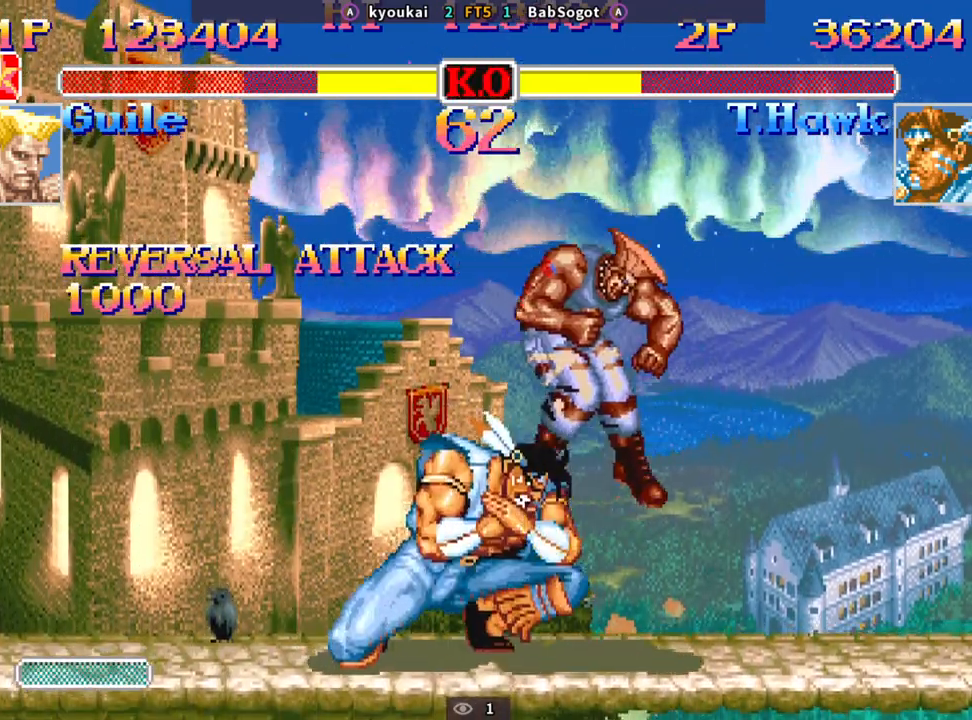
{"buttons": [], "left_stick": "right", "events": [[117, "left_stick", "center"], [233, "left_stick", "right"]]}
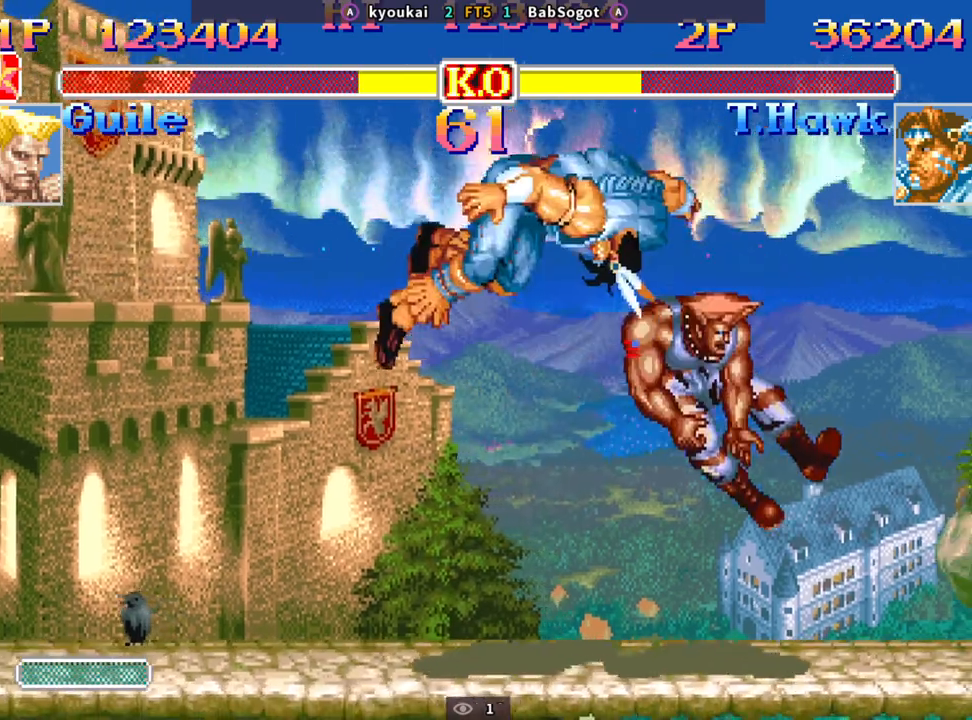
{"buttons": [], "left_stick": "right", "events": []}
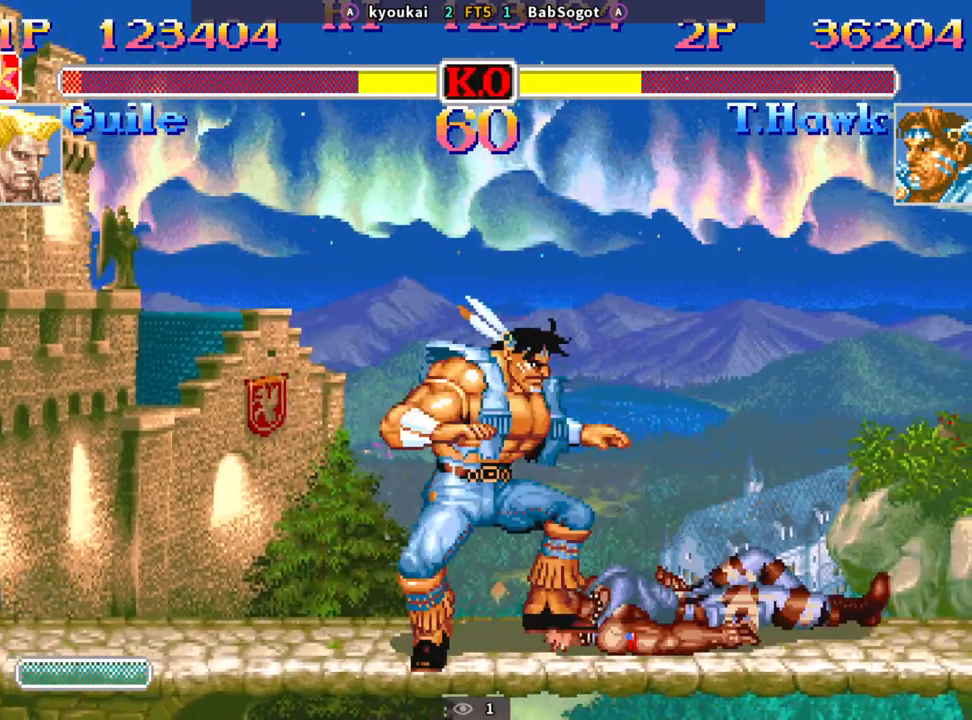
{"buttons": [], "left_stick": "down-right", "events": [[67, "left_stick", "down-right"], [383, "CIRCLE", "down"], [483, "CIRCLE", "up"]]}
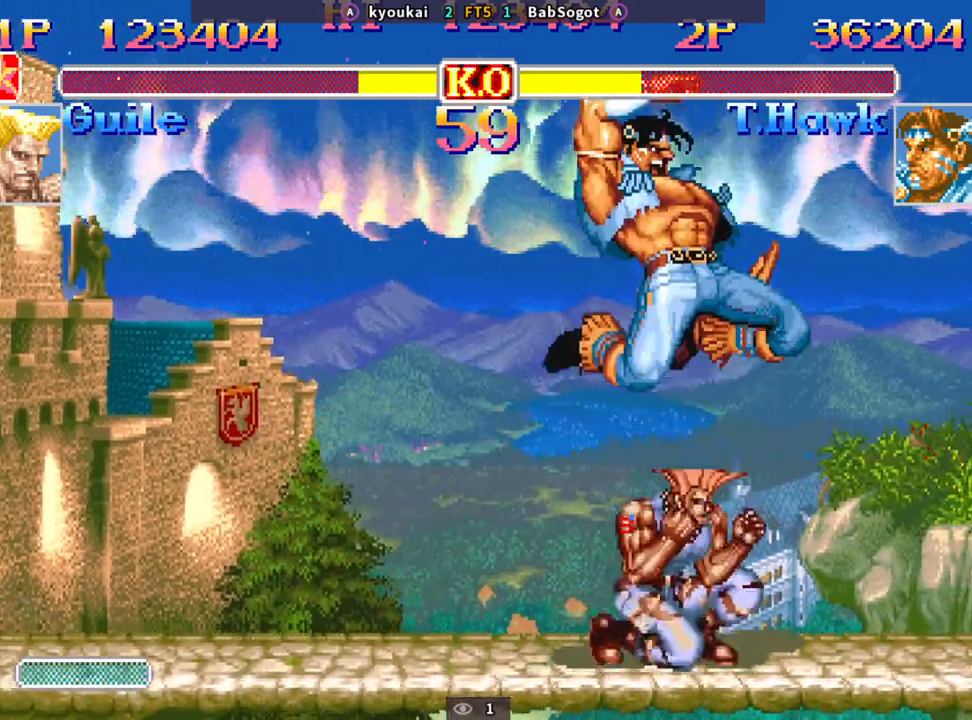
{"buttons": [], "left_stick": "down-right", "events": [[300, "SQUARE", "down"], [350, "SQUARE", "up"]]}
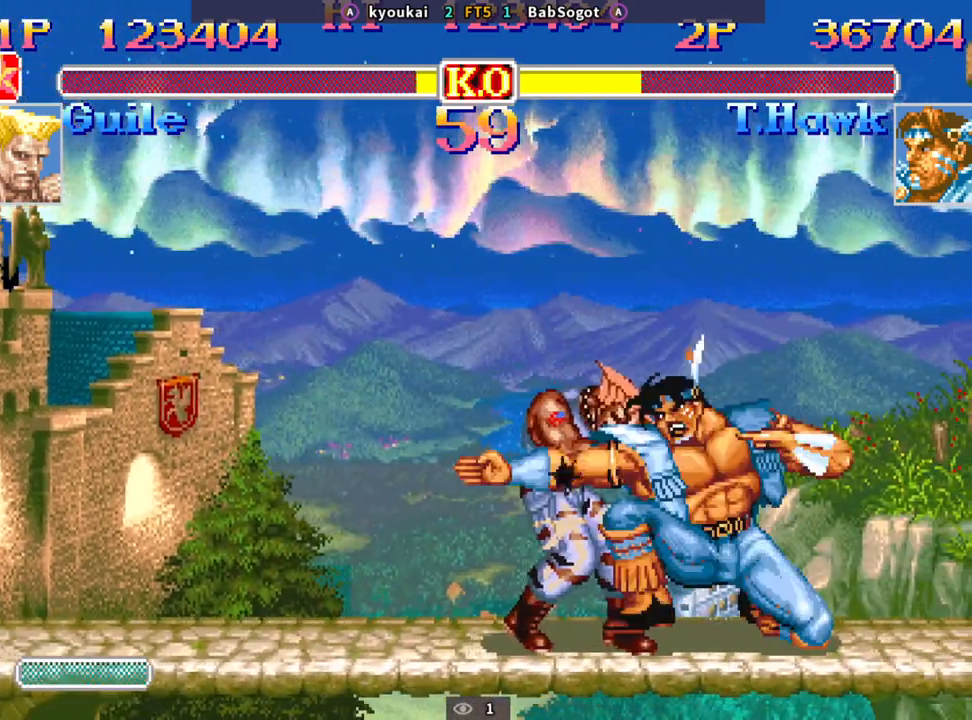
{"buttons": ["SQUARE"], "left_stick": "down", "events": [[67, "SQUARE", "down"], [117, "SQUARE", "up"], [200, "left_stick", "center"], [350, "SQUARE", "down"], [350, "left_stick", "left"], [400, "SQUARE", "up"], [433, "left_stick", "down"], [483, "SQUARE", "down"]]}
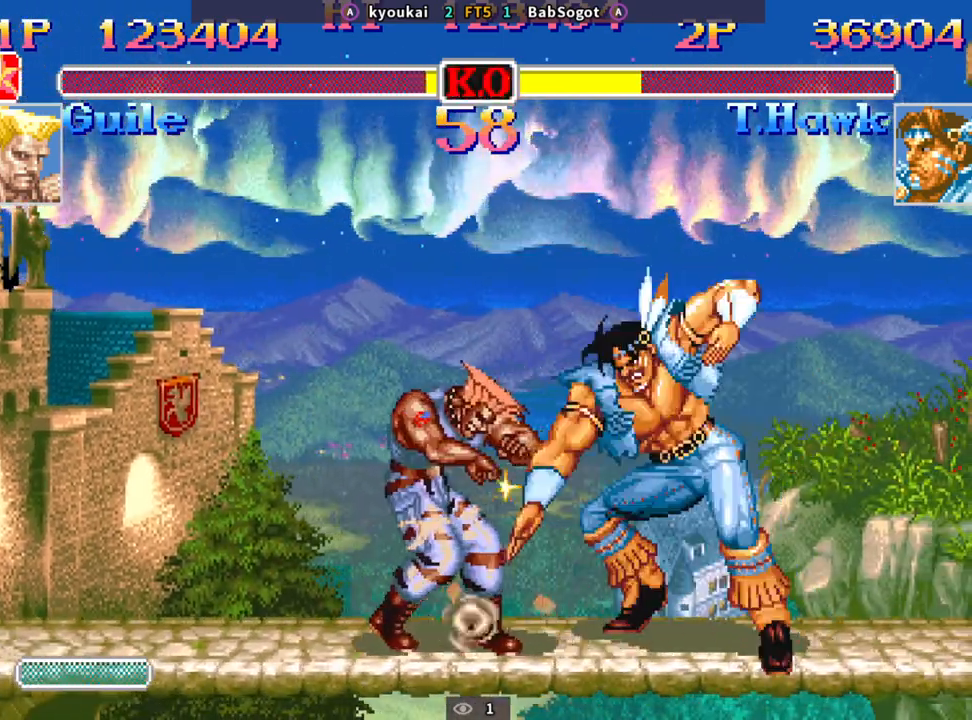
{"buttons": [], "left_stick": "down-right", "events": [[33, "left_stick", "down-right"], [50, "SQUARE", "up"], [100, "SQUARE", "down"], [167, "SQUARE", "up"]]}
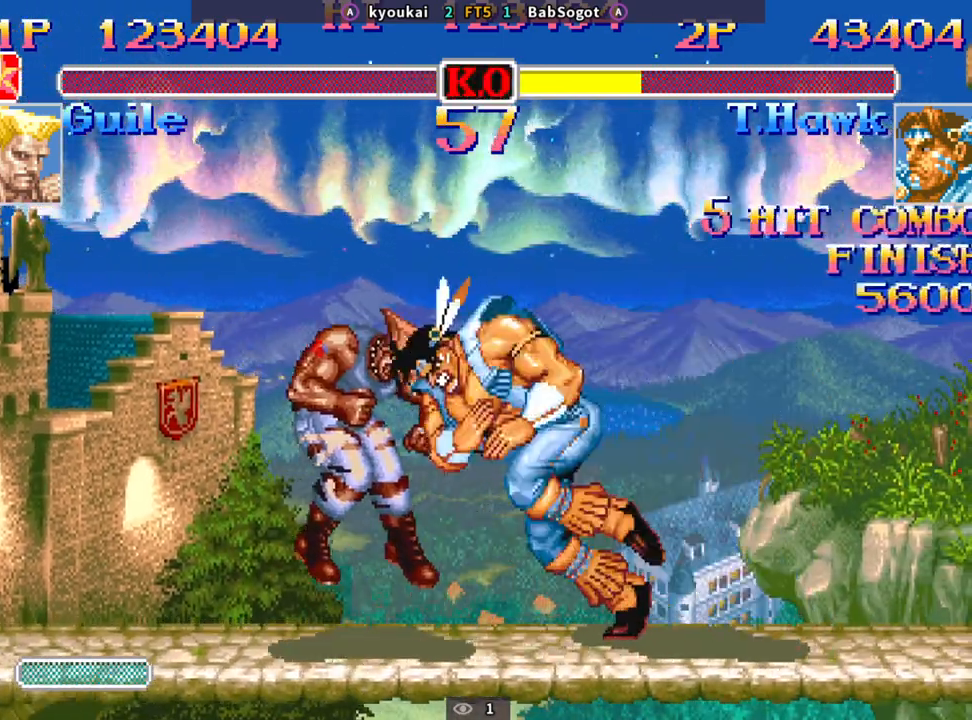
{"buttons": [], "left_stick": "center", "events": [[117, "left_stick", "center"]]}
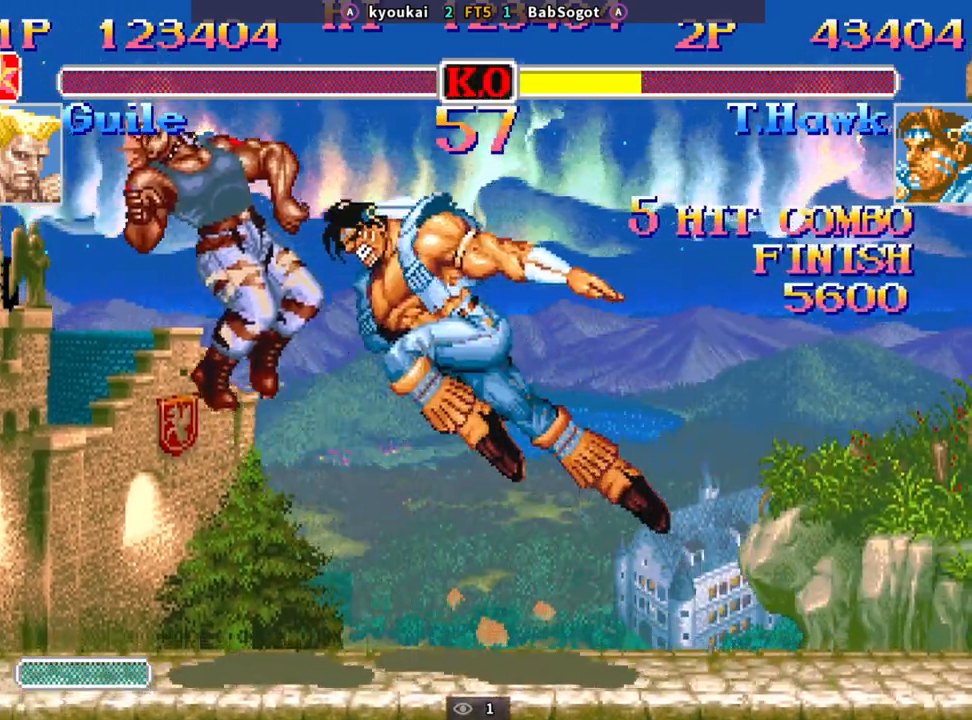
{"buttons": [], "left_stick": "center", "events": []}
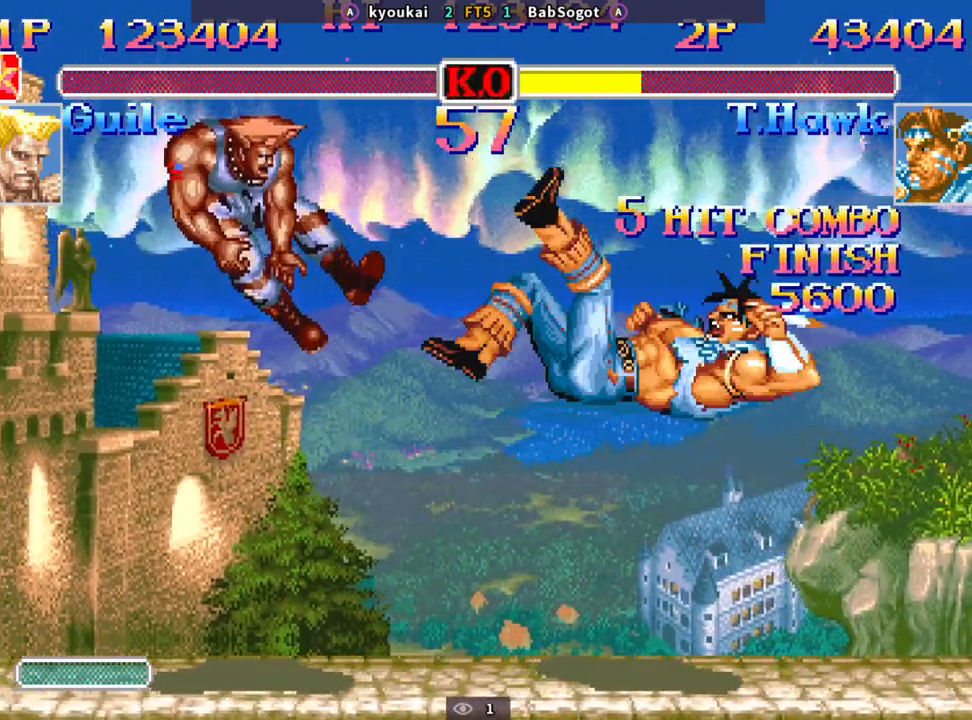
{"buttons": [], "left_stick": "center", "events": []}
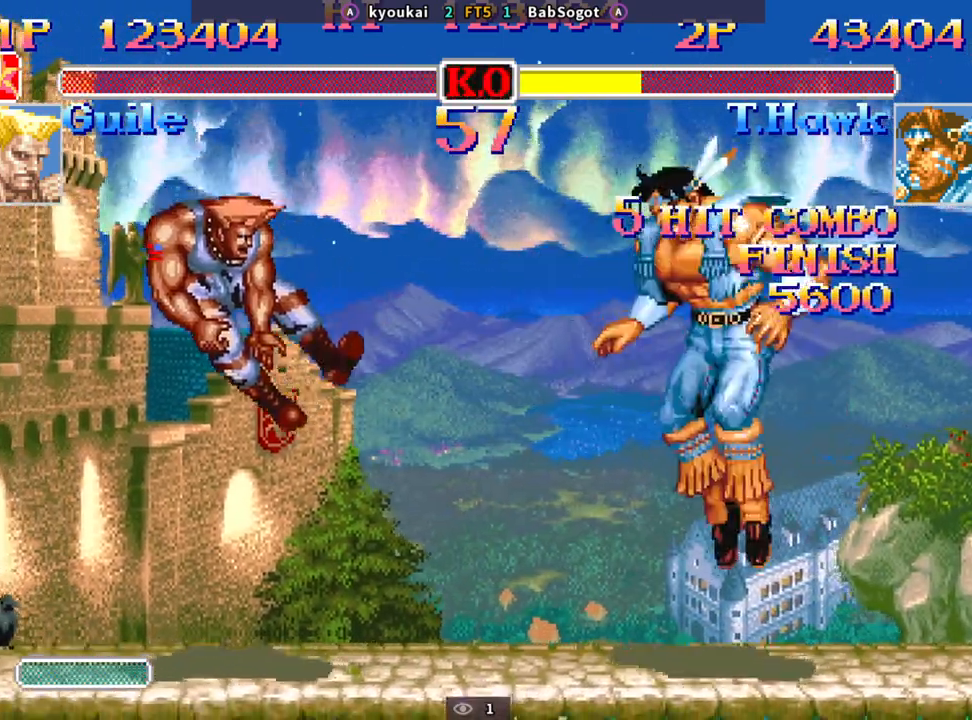
{"buttons": [], "left_stick": "center", "events": []}
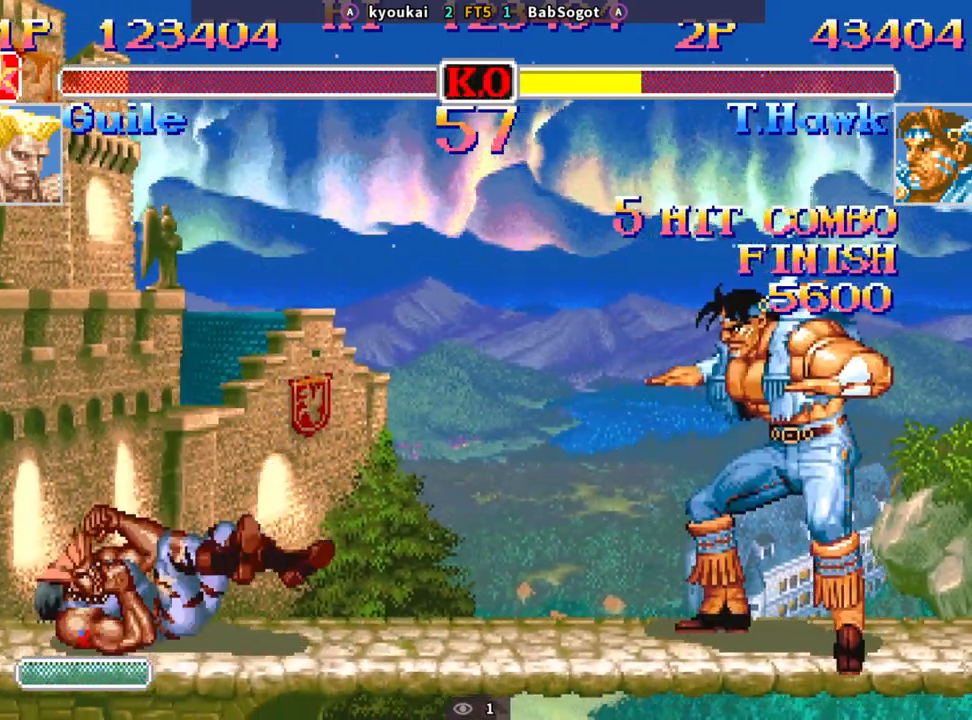
{"buttons": ["CROSS", "SQUARE", "TRIANGLE", "R1"], "left_stick": "center", "events": [[167, "CROSS", "down"], [167, "SQUARE", "down"], [283, "R1", "down"], [383, "TRIANGLE", "down"]]}
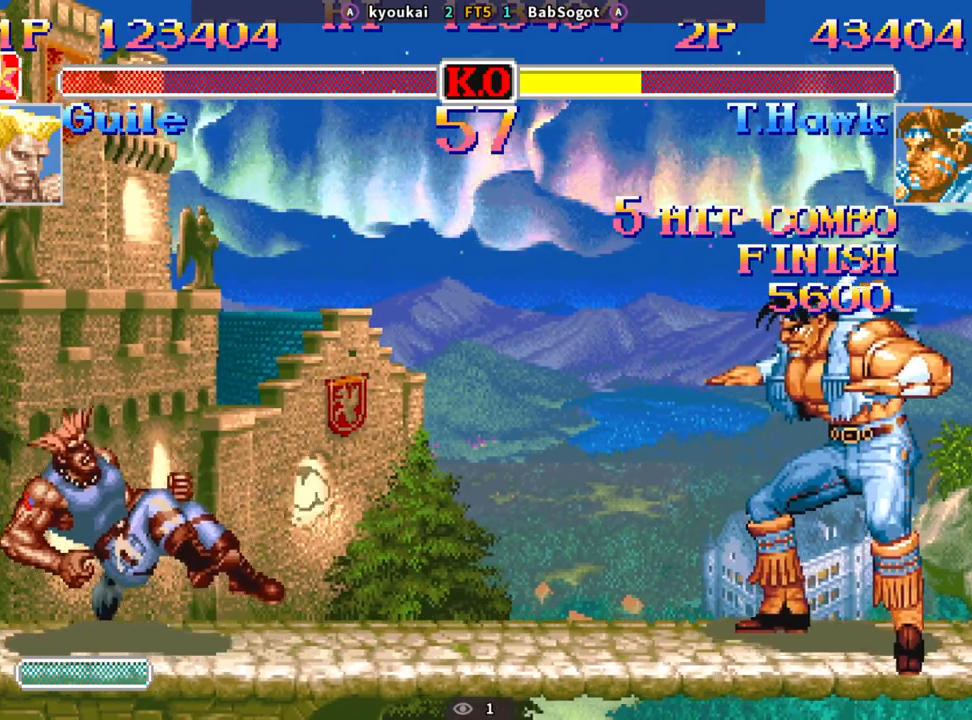
{"buttons": ["CROSS", "SQUARE", "TRIANGLE", "R1"], "left_stick": "center", "events": []}
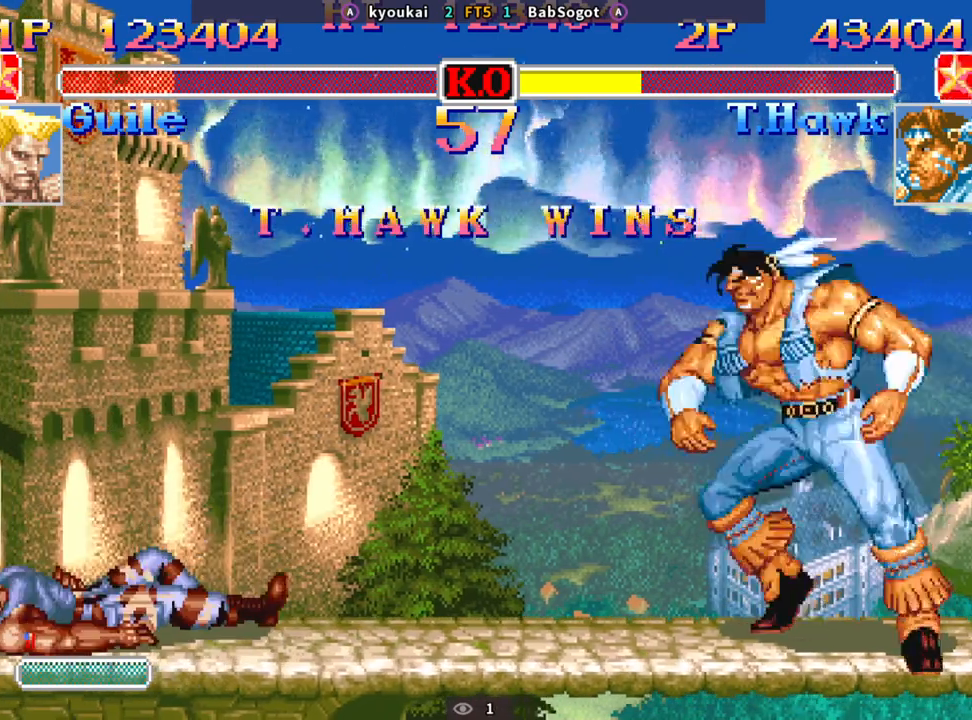
{"buttons": ["CROSS", "SQUARE", "TRIANGLE", "R1"], "left_stick": "center", "events": []}
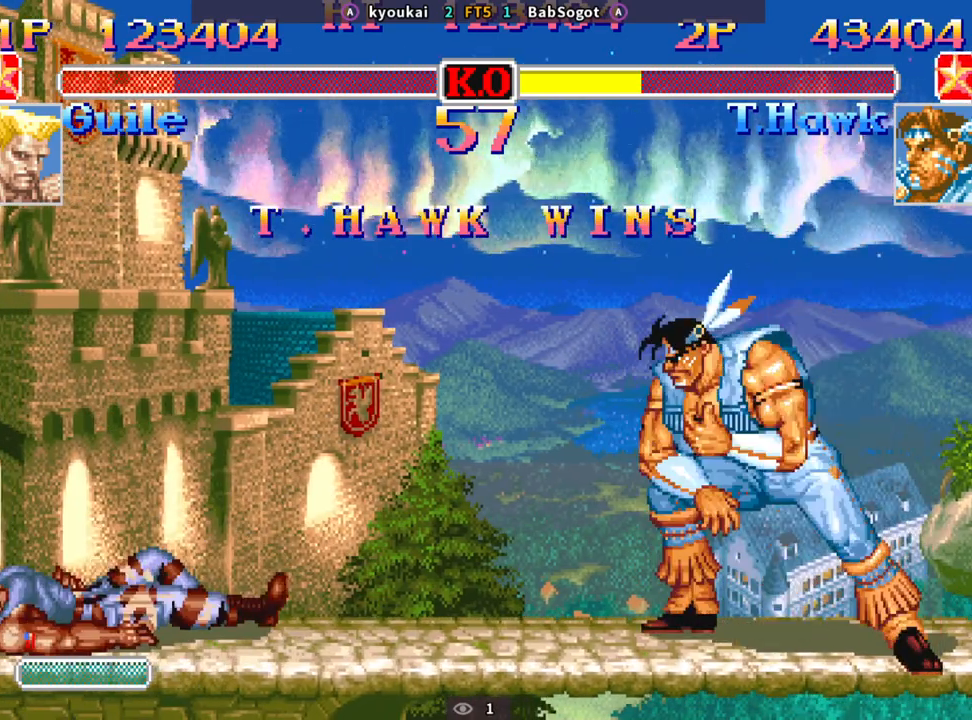
{"buttons": ["CROSS", "SQUARE", "TRIANGLE", "R1"], "left_stick": "center", "events": []}
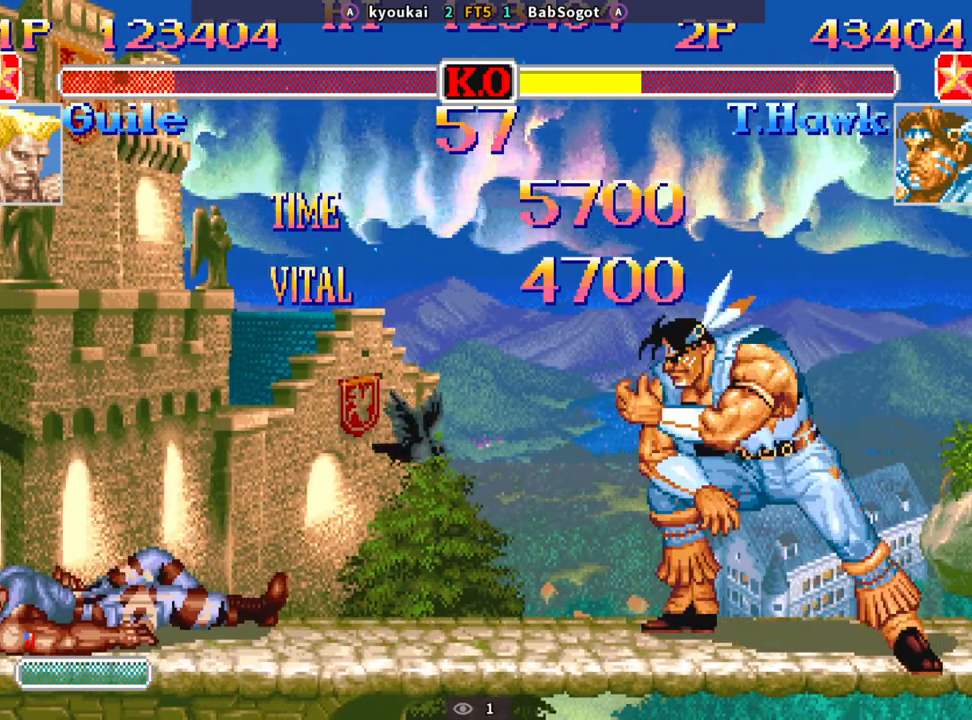
{"buttons": ["CROSS", "SQUARE", "TRIANGLE", "R1"], "left_stick": "center", "events": []}
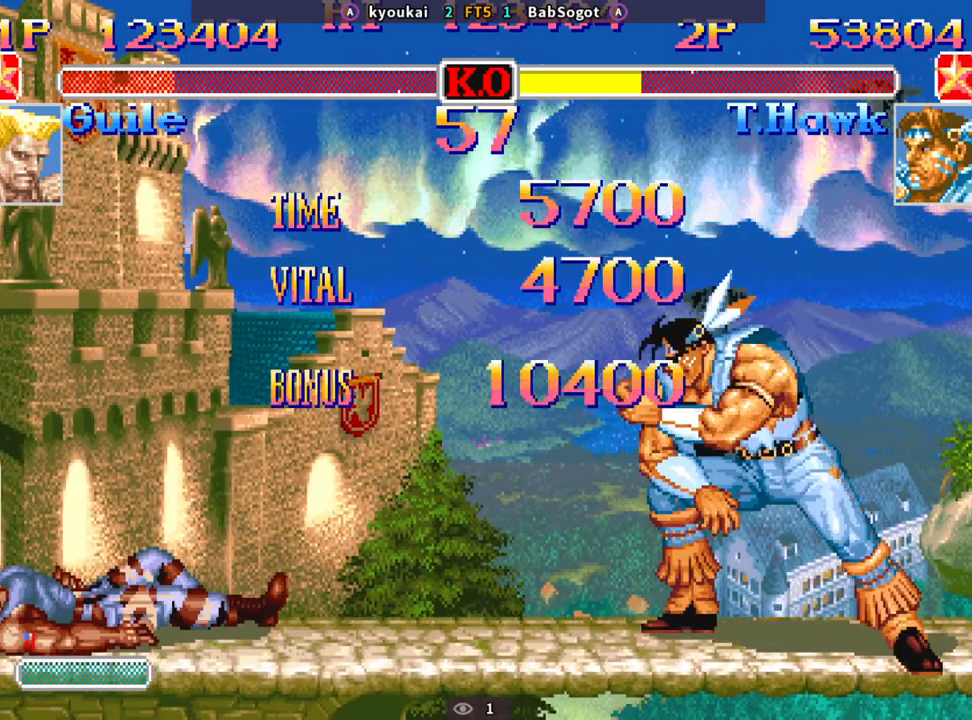
{"buttons": ["CROSS", "SQUARE", "TRIANGLE", "R1"], "left_stick": "center", "events": []}
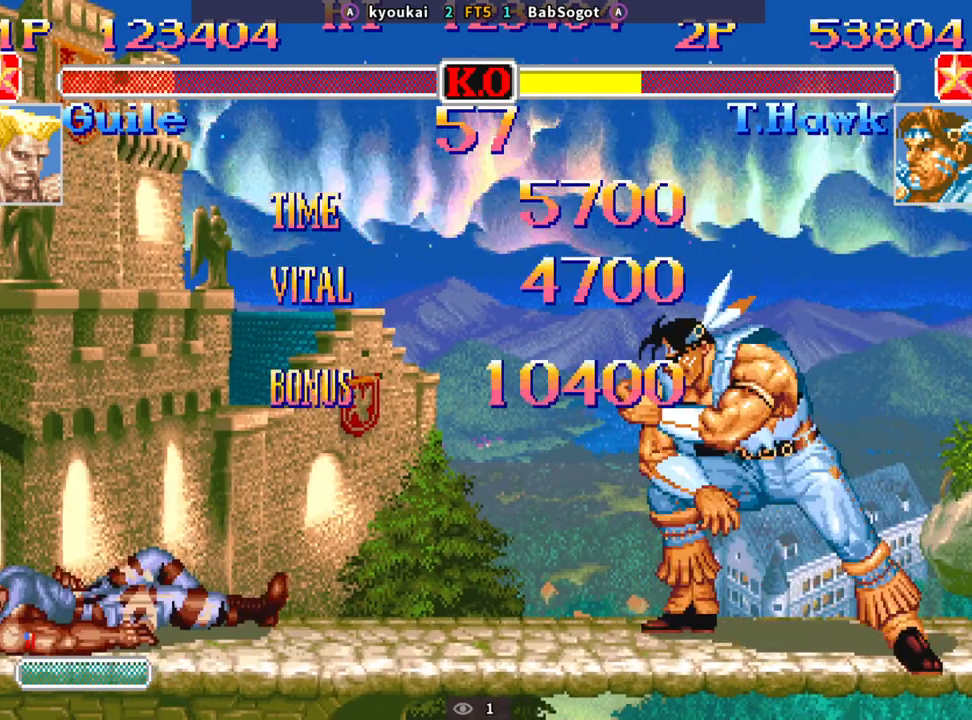
{"buttons": ["CROSS", "SQUARE", "TRIANGLE", "R1"], "left_stick": "center", "events": []}
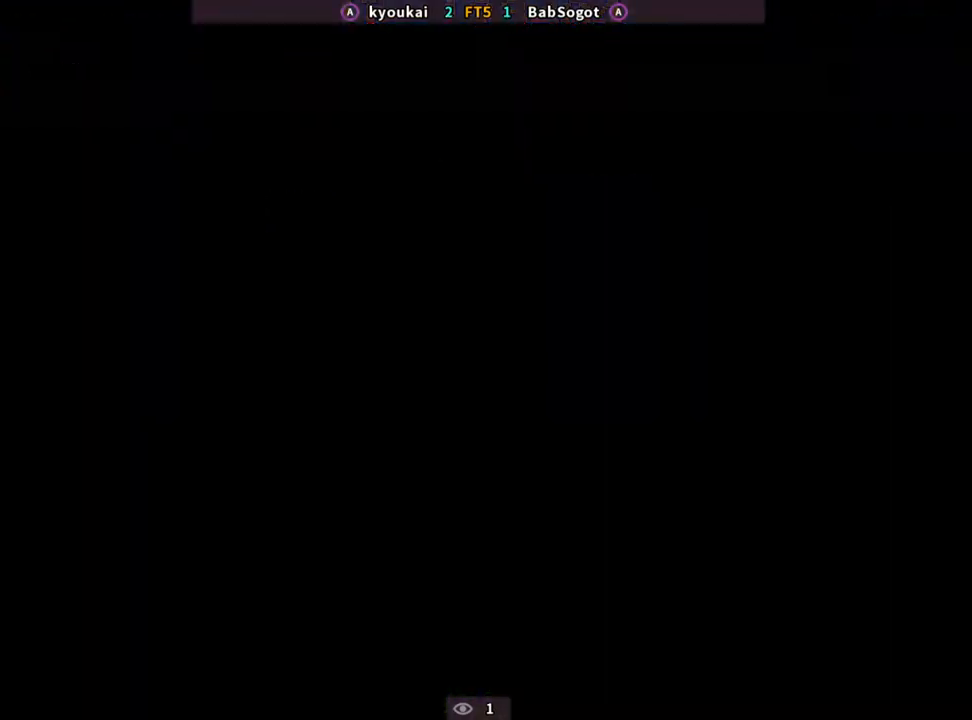
{"buttons": [], "left_stick": "center", "events": [[233, "R1", "up"], [233, "TRIANGLE", "up"], [267, "CROSS", "up"], [267, "SQUARE", "up"]]}
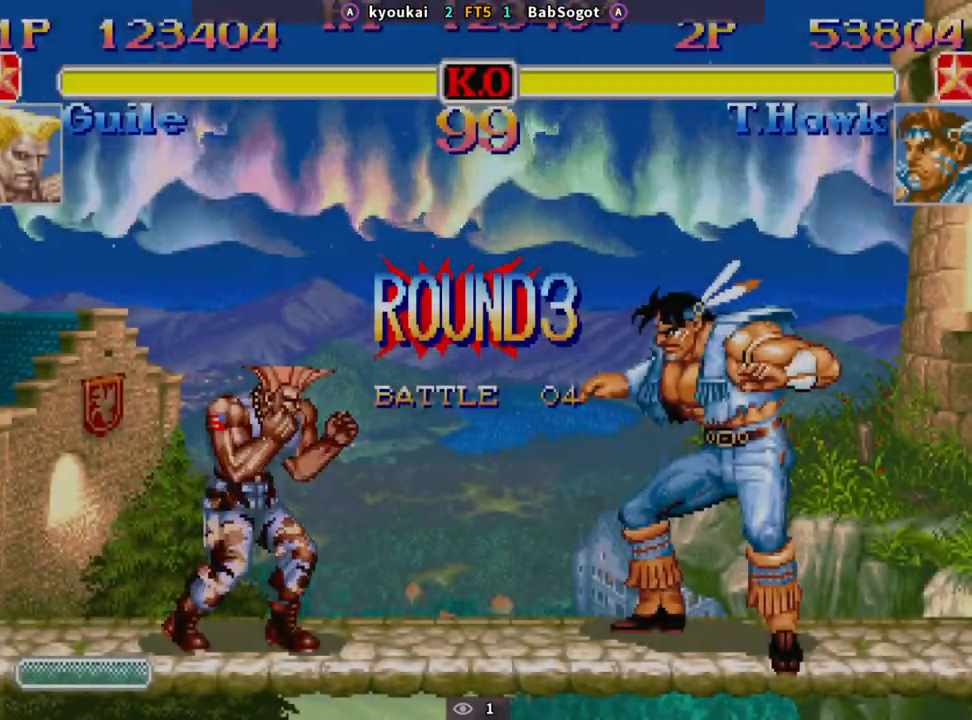
{"buttons": [], "left_stick": "center", "events": []}
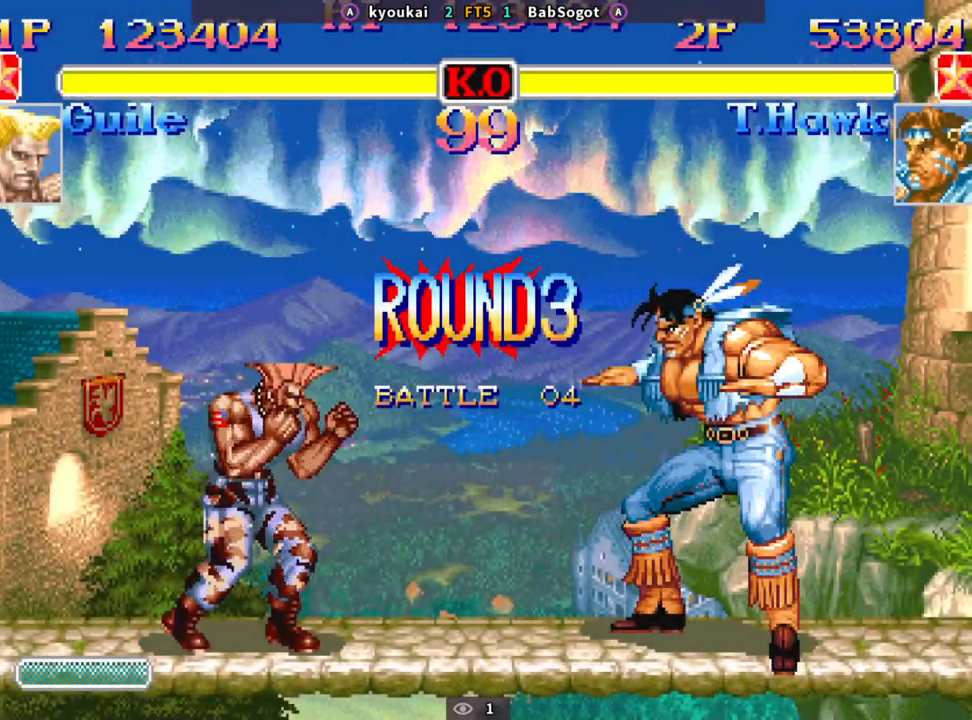
{"buttons": [], "left_stick": "center", "events": []}
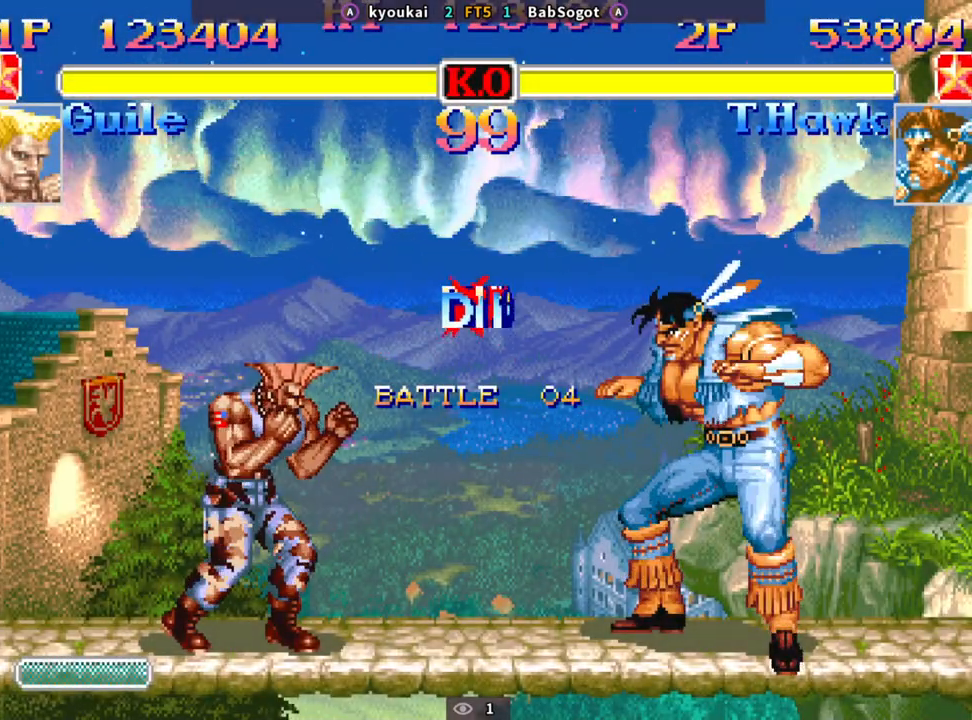
{"buttons": [], "left_stick": "center", "events": []}
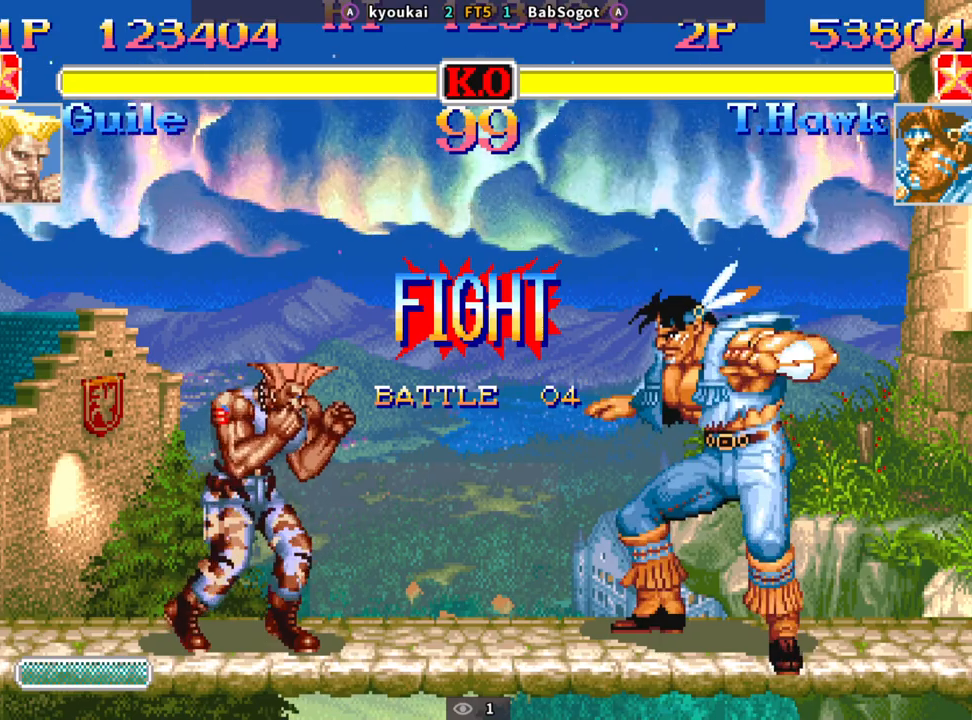
{"buttons": [], "left_stick": "down-right", "events": [[300, "left_stick", "left"], [367, "SQUARE", "down"], [417, "SQUARE", "up"], [450, "left_stick", "down-right"]]}
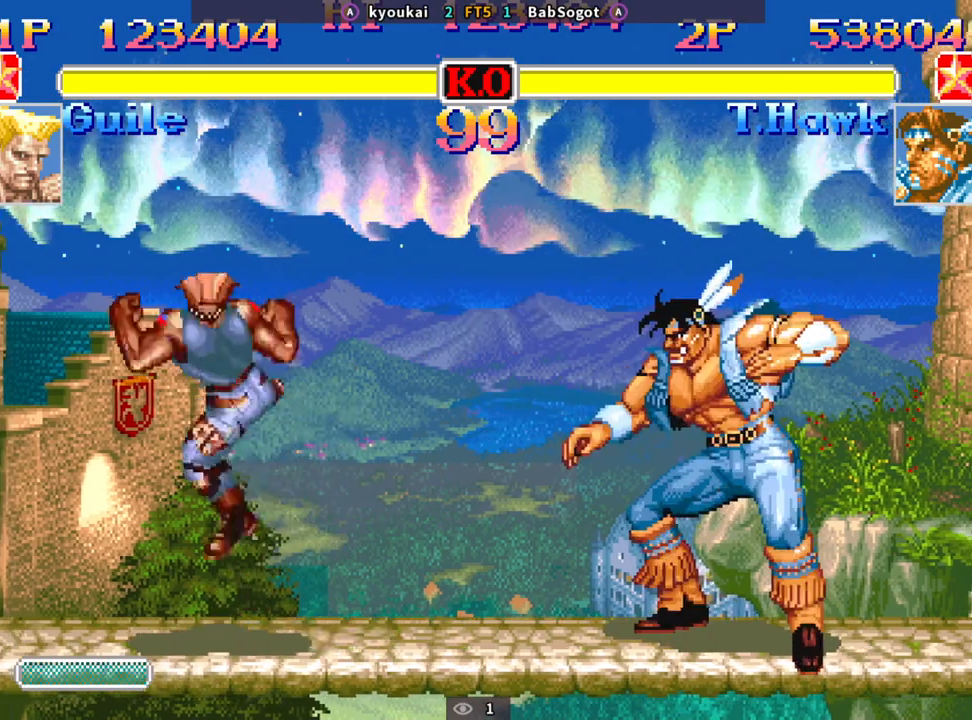
{"buttons": [], "left_stick": "center", "events": [[300, "left_stick", "center"], [317, "SQUARE", "down"], [367, "SQUARE", "up"]]}
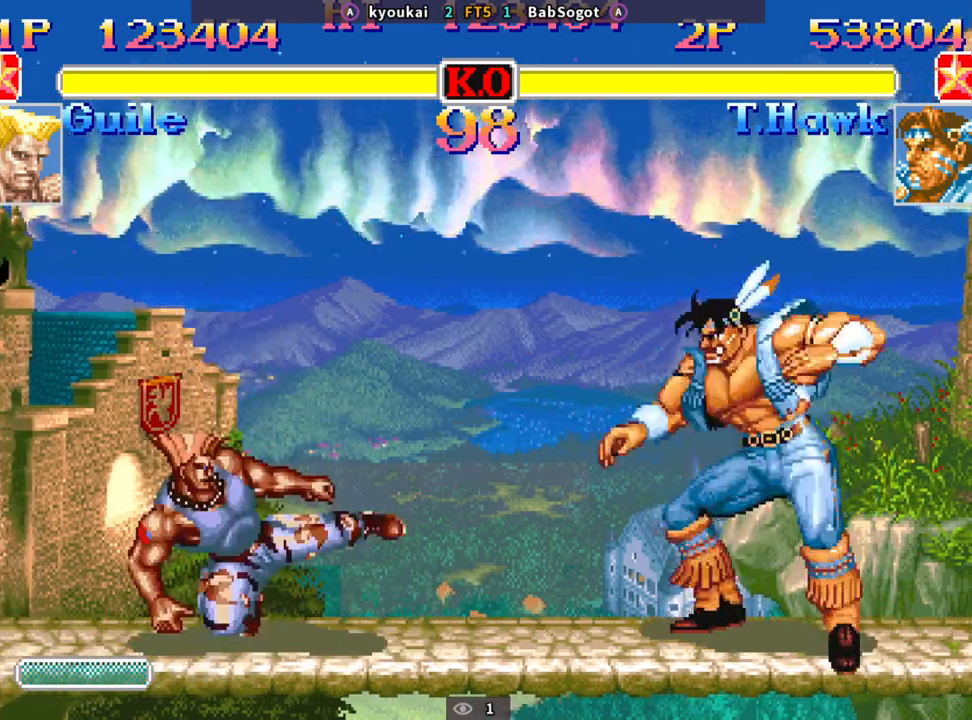
{"buttons": [], "left_stick": "down-right", "events": [[183, "left_stick", "left"], [500, "left_stick", "down-right"]]}
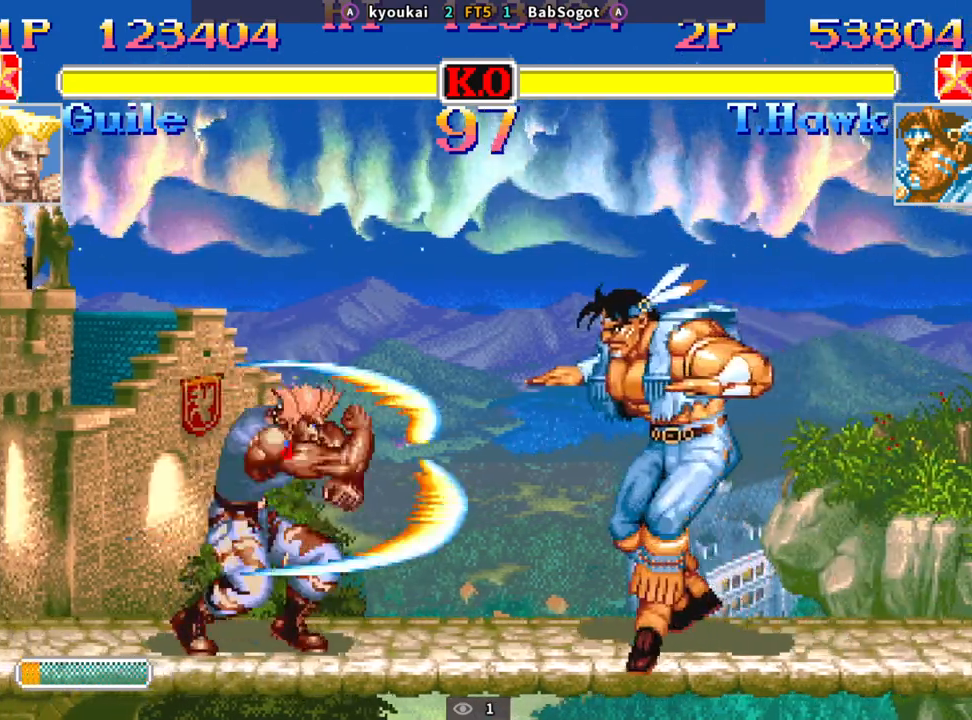
{"buttons": [], "left_stick": "center", "events": [[467, "left_stick", "center"]]}
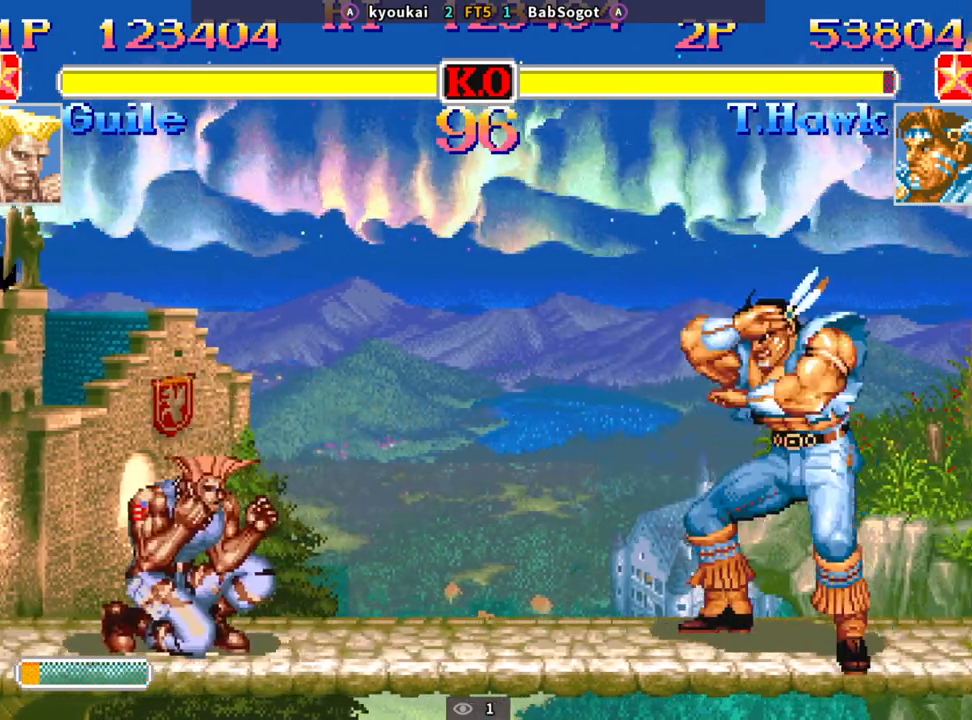
{"buttons": [], "left_stick": "up", "events": [[83, "left_stick", "left"], [383, "left_stick", "center"], [433, "left_stick", "right"], [500, "left_stick", "up"]]}
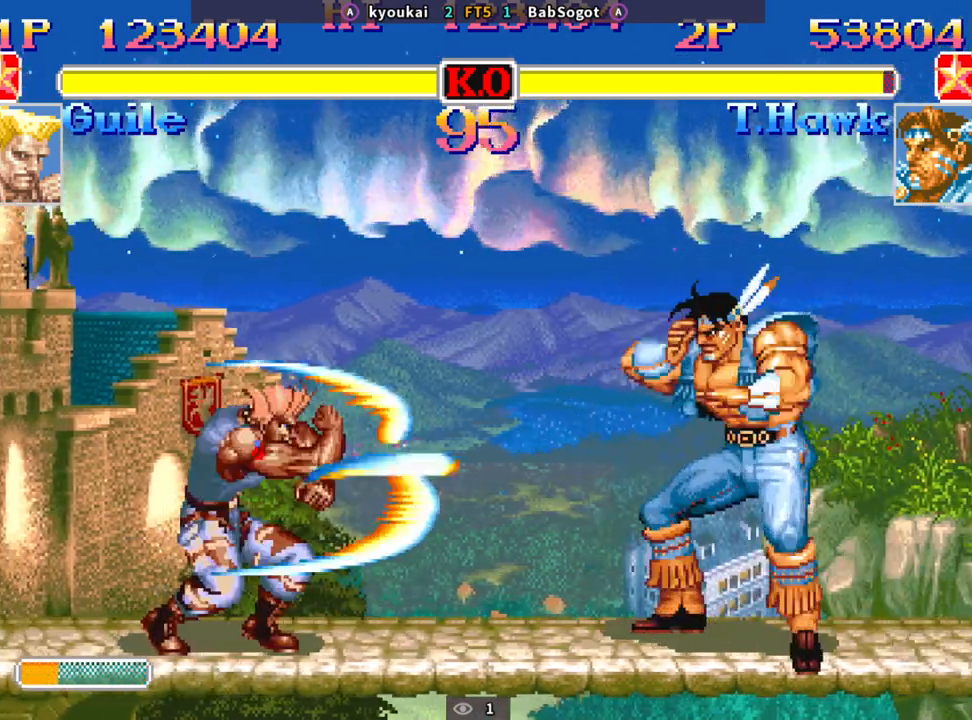
{"buttons": [], "left_stick": "down-right", "events": [[133, "left_stick", "down-right"], [183, "R1", "down"], [183, "SQUARE", "down"], [183, "TRIANGLE", "down"], [233, "R1", "up"], [233, "SQUARE", "up"], [233, "TRIANGLE", "up"]]}